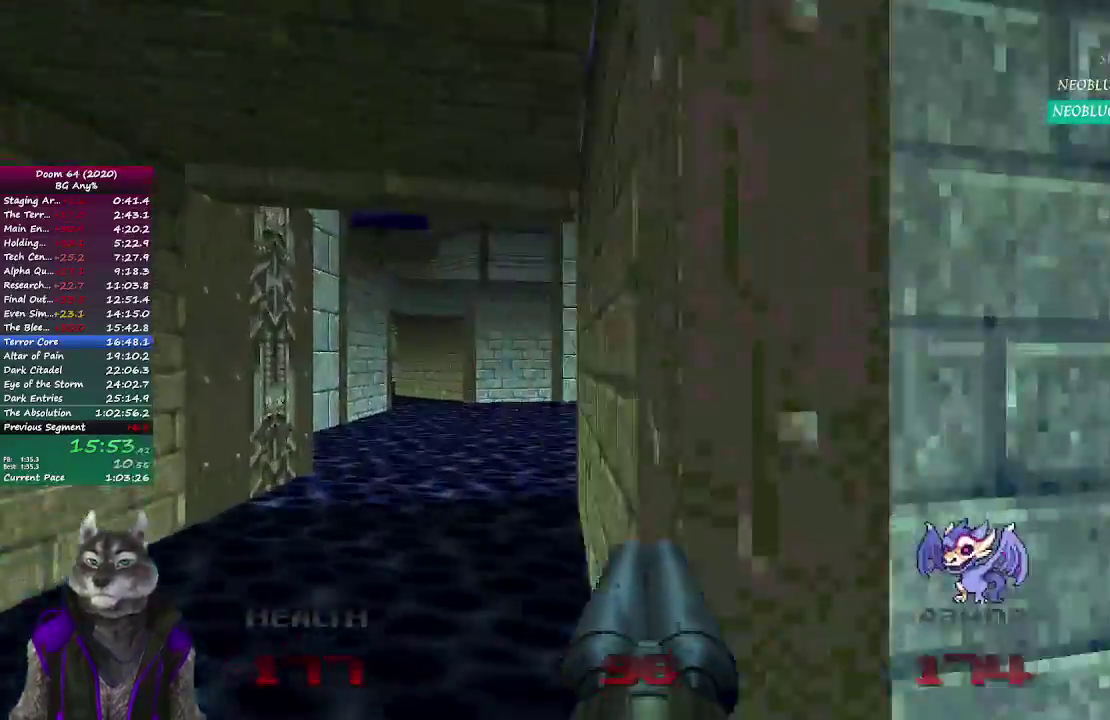
Gameplay with a controller (PlayStation layout); each line is a JSON object with the inputs held at the frame after it. "button_events" lists button changes between this image and that frame as [ms after this image, input, new state], when the widget could be followed in between (sticks are given only as held states). Not read: R2.
{"buttons": ["SELECT"], "left_stick": "up-left", "right_stick": "center", "button_events": [[367, "SELECT", "down"]]}
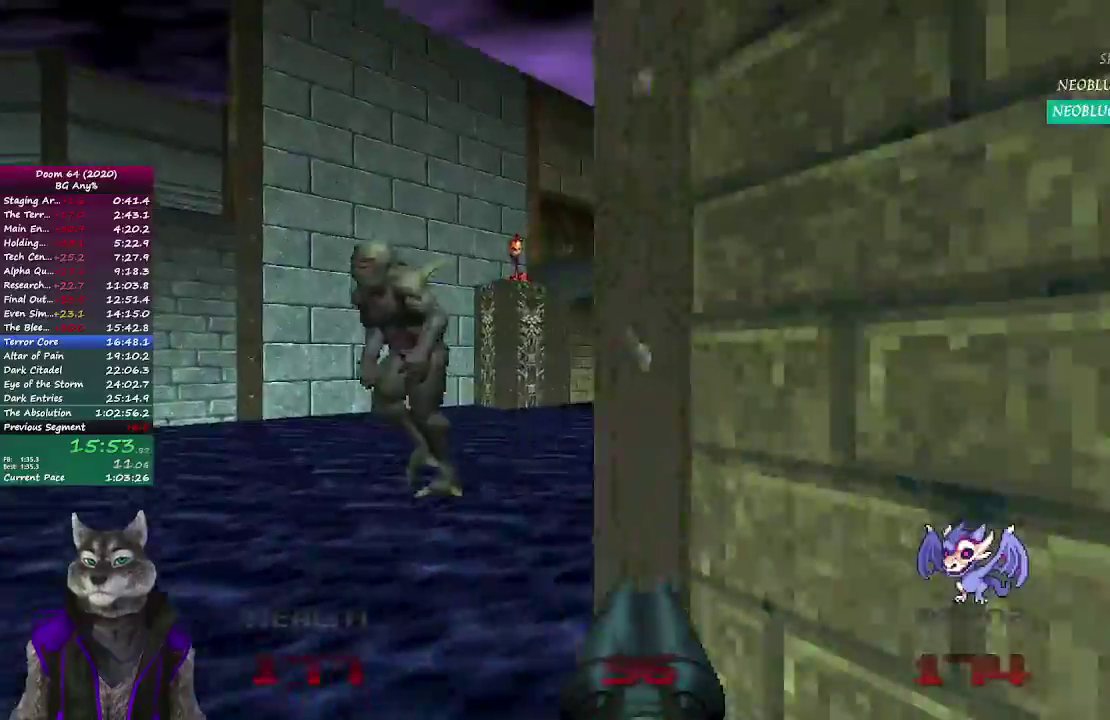
{"buttons": [], "left_stick": "up", "right_stick": "center", "button_events": [[50, "SELECT", "up"]]}
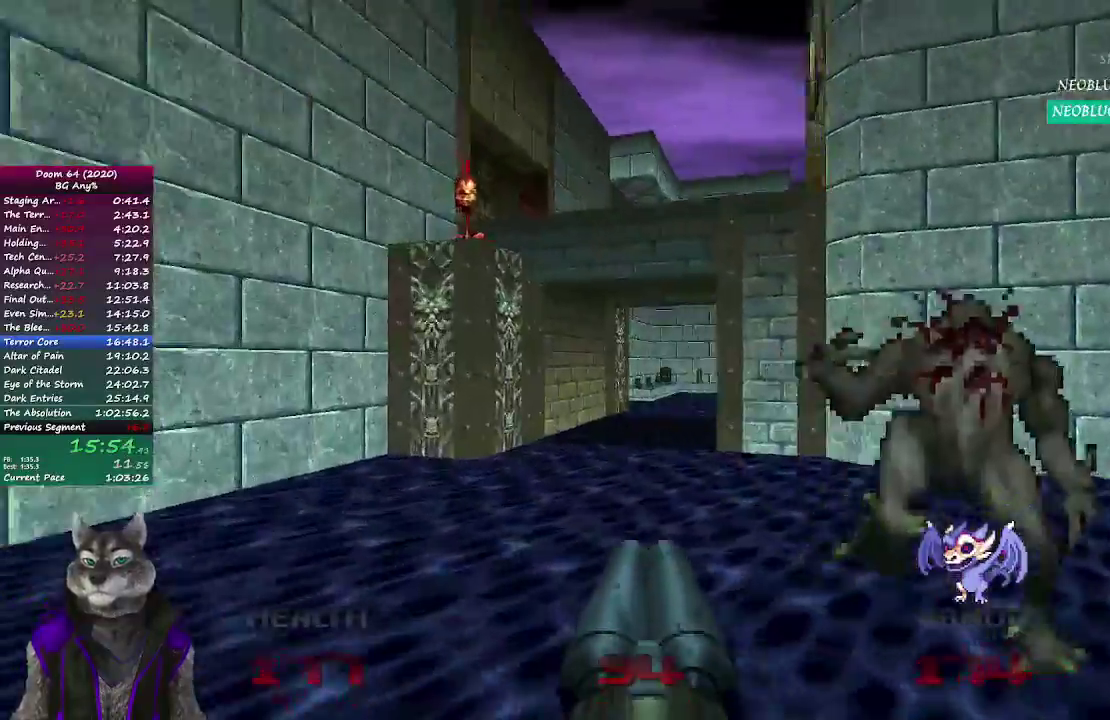
{"buttons": [], "left_stick": "up", "right_stick": "center", "button_events": []}
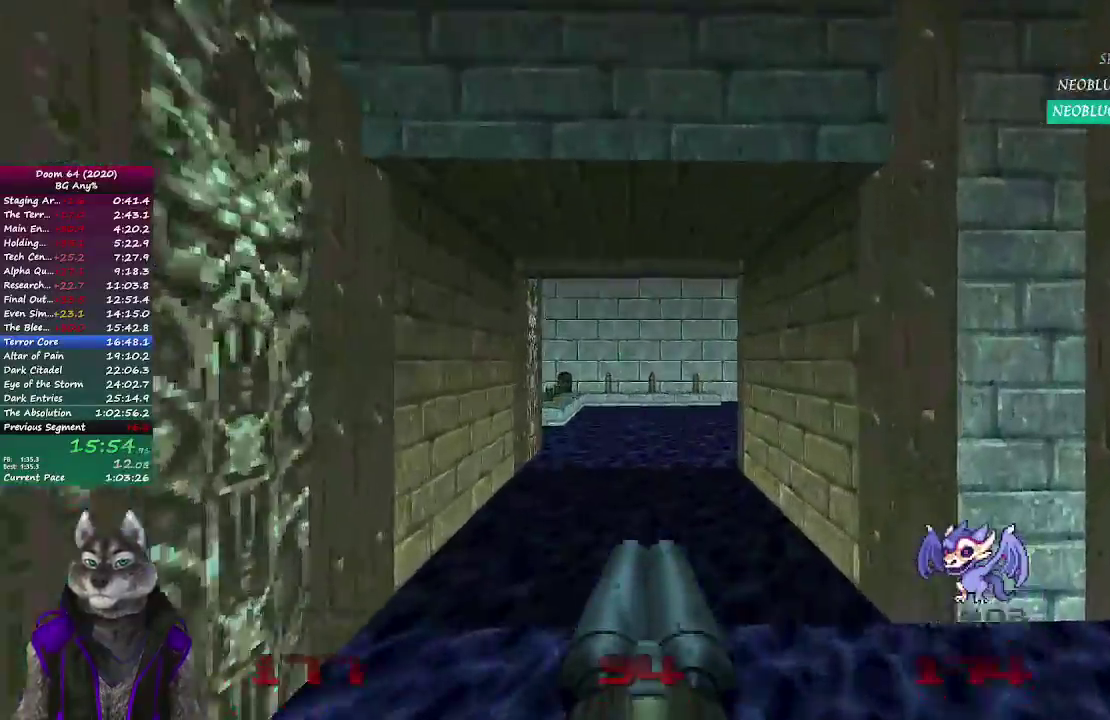
{"buttons": [], "left_stick": "up-left", "right_stick": "right", "button_events": []}
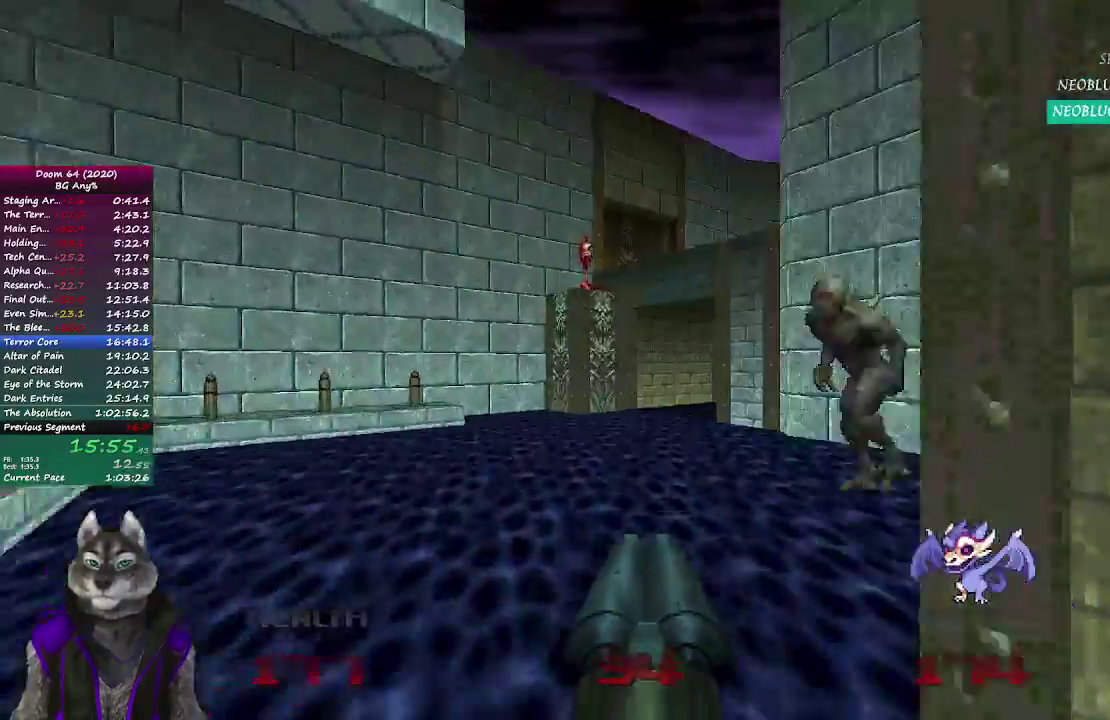
{"buttons": [], "left_stick": "right", "right_stick": "center", "button_events": []}
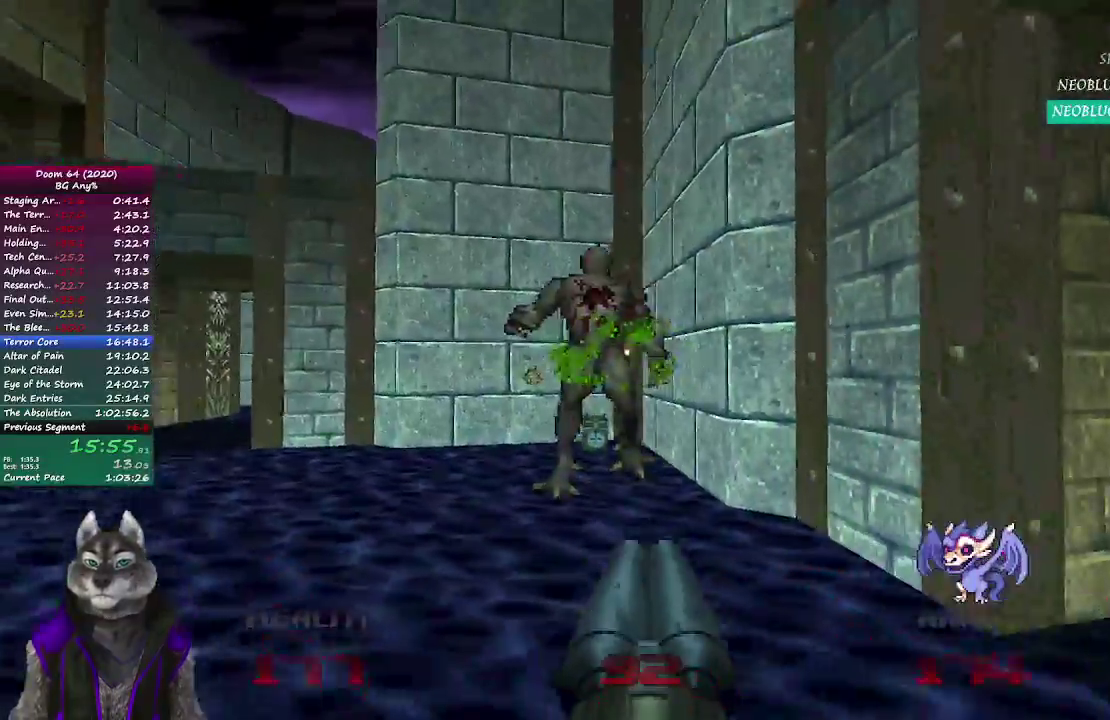
{"buttons": [], "left_stick": "up", "right_stick": "right", "button_events": []}
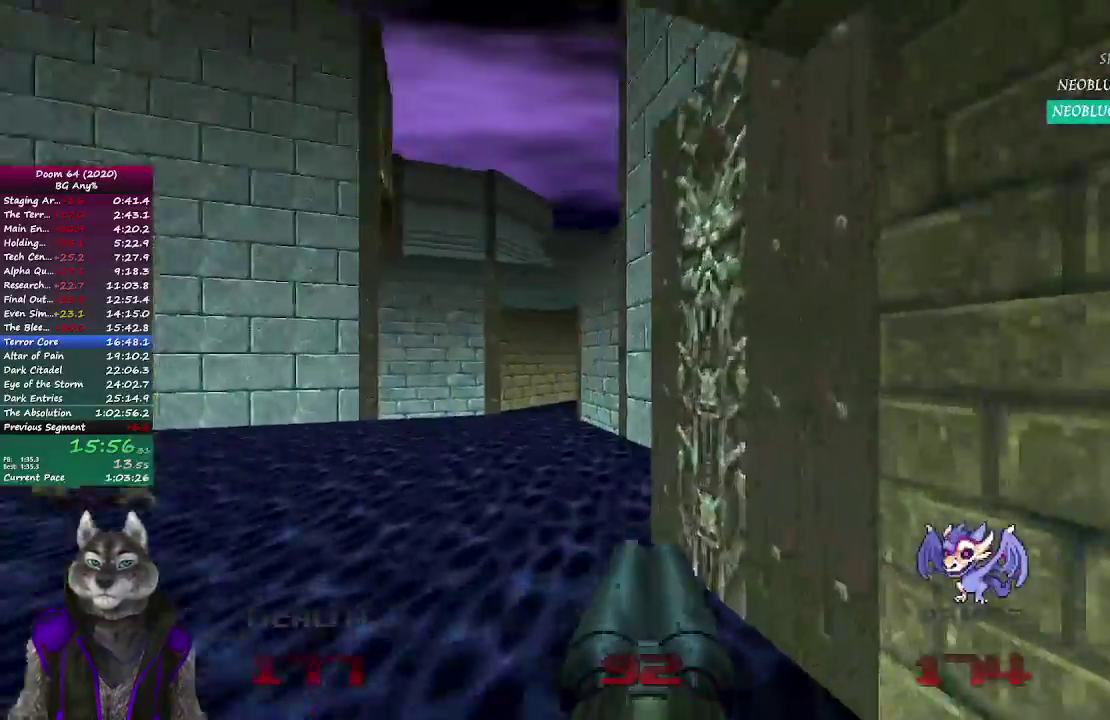
{"buttons": [], "left_stick": "up", "right_stick": "center", "button_events": []}
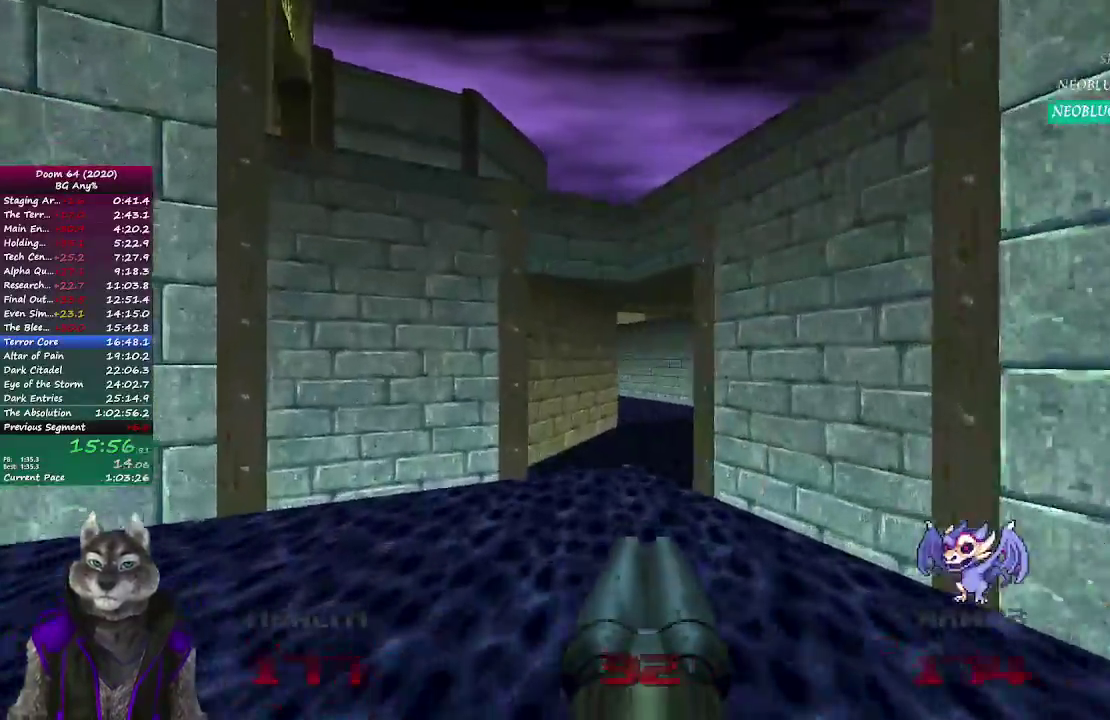
{"buttons": [], "left_stick": "up-right", "right_stick": "center", "button_events": []}
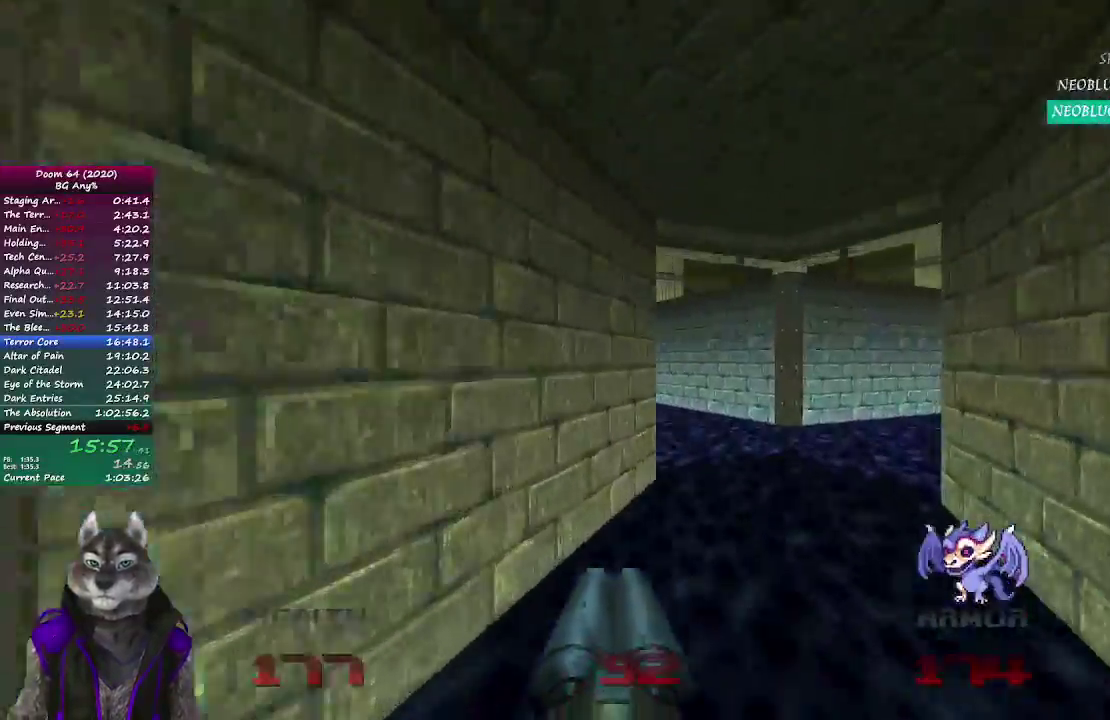
{"buttons": [], "left_stick": "up-right", "right_stick": "left", "button_events": []}
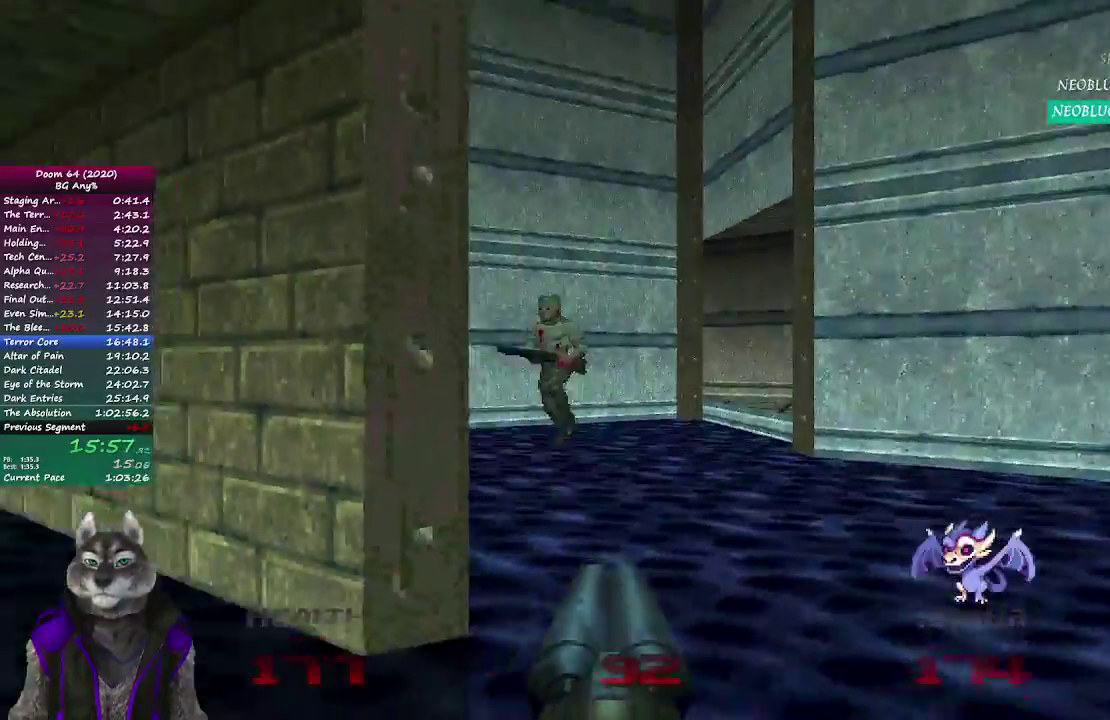
{"buttons": [], "left_stick": "up-right", "right_stick": "left", "button_events": []}
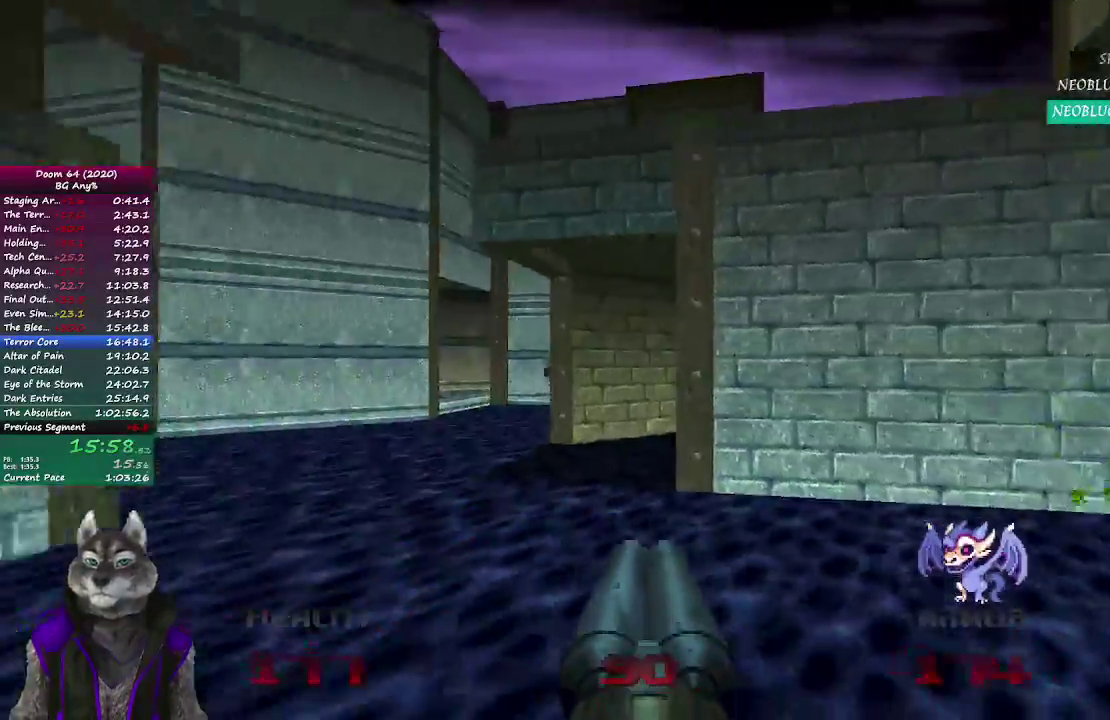
{"buttons": [], "left_stick": "up", "right_stick": "center", "button_events": []}
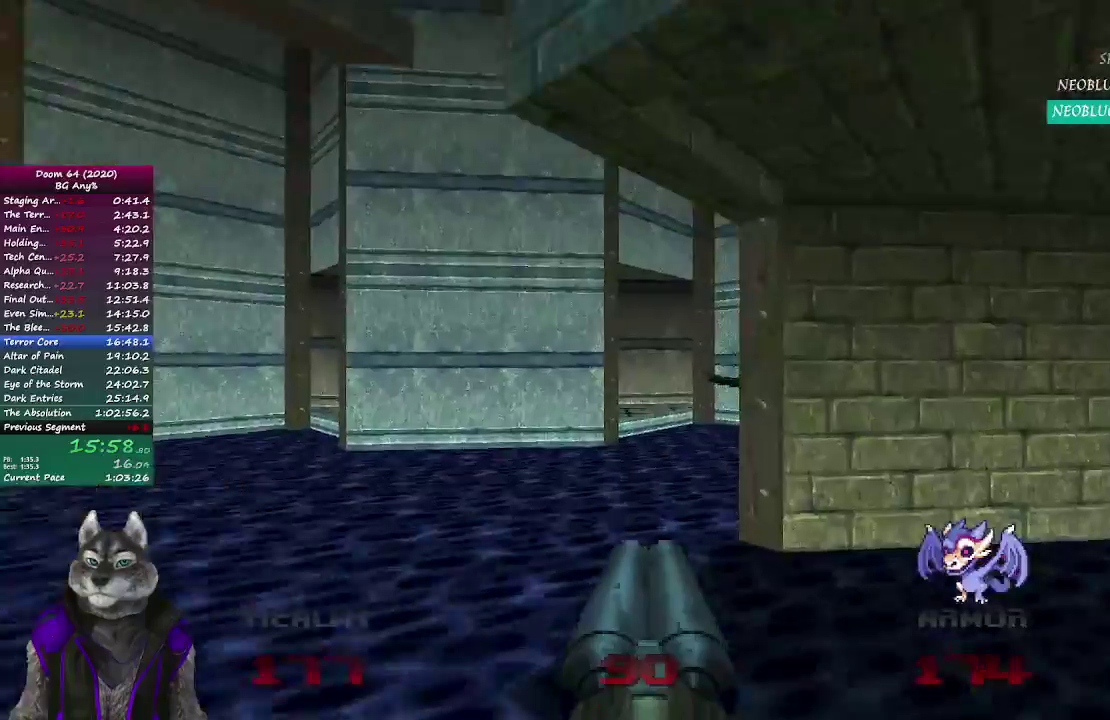
{"buttons": [], "left_stick": "up", "right_stick": "center", "button_events": []}
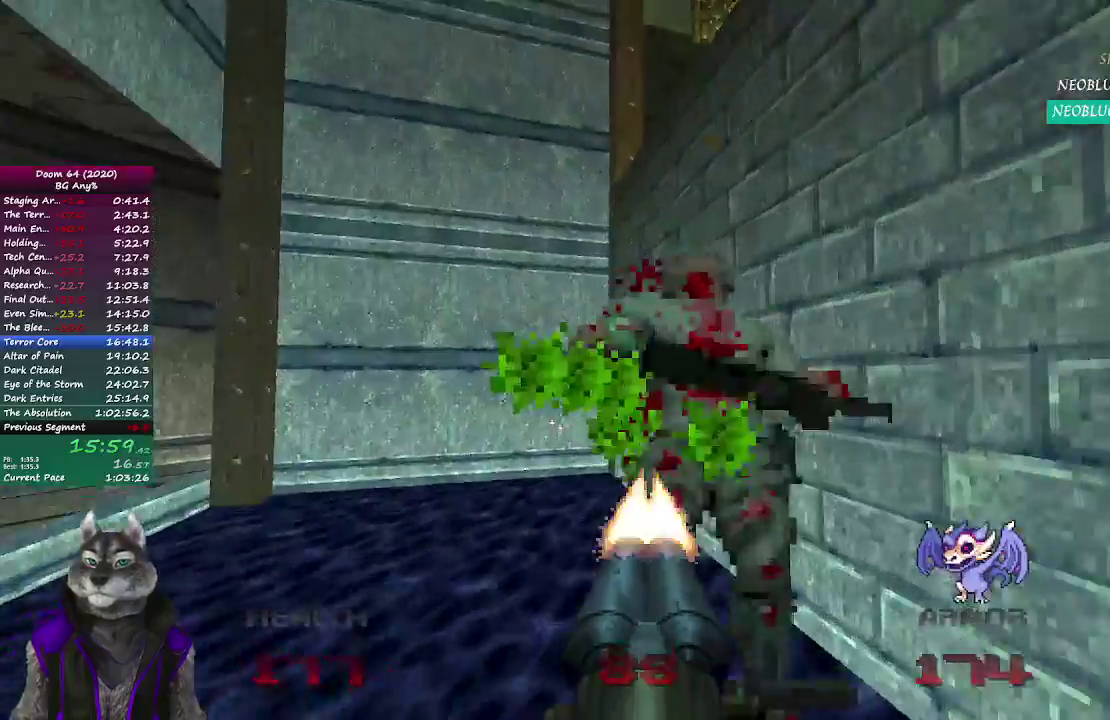
{"buttons": [], "left_stick": "up", "right_stick": "center"}
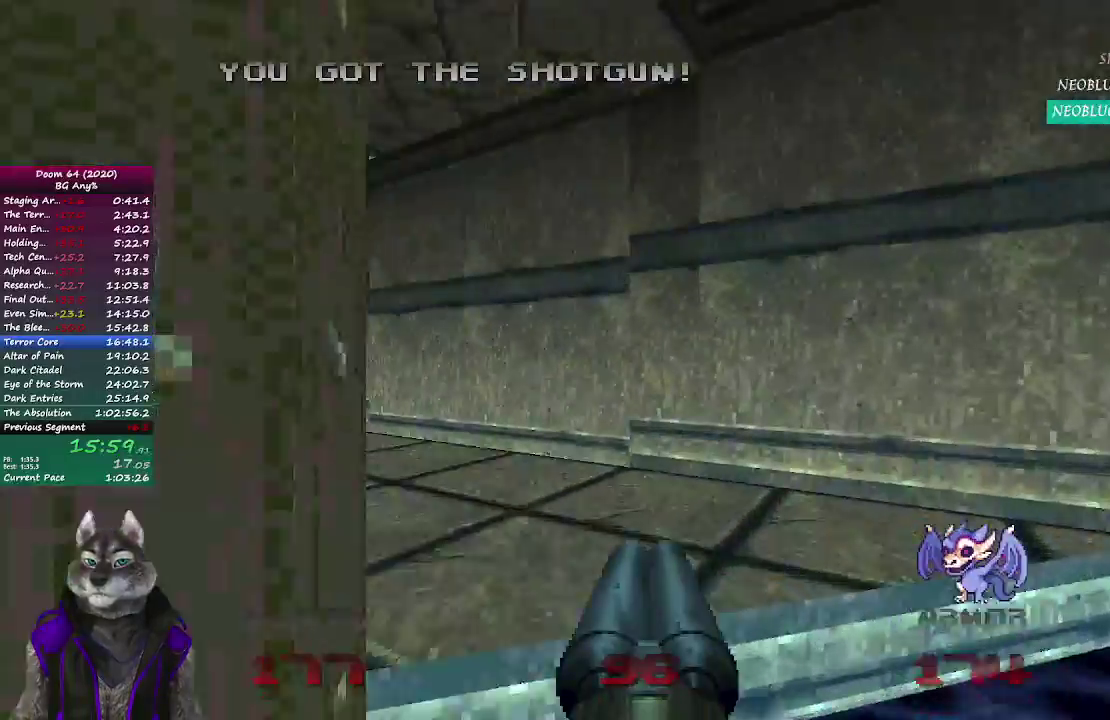
{"buttons": [], "left_stick": "center", "right_stick": "center"}
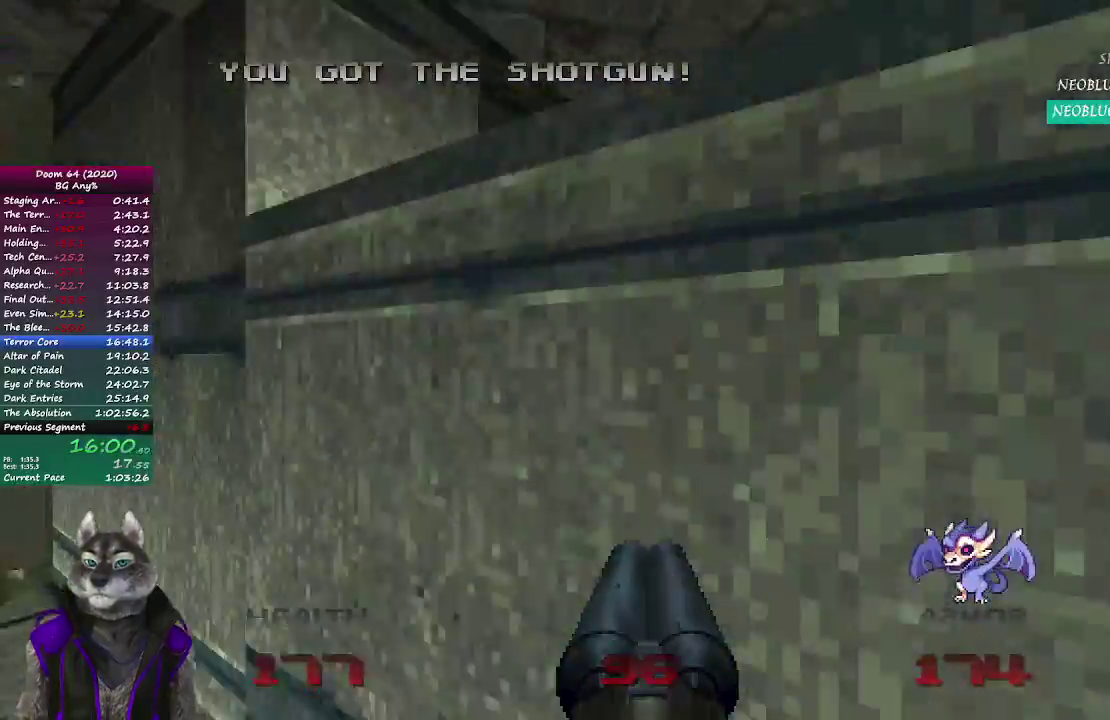
{"buttons": [], "left_stick": "center", "right_stick": "center", "button_events": []}
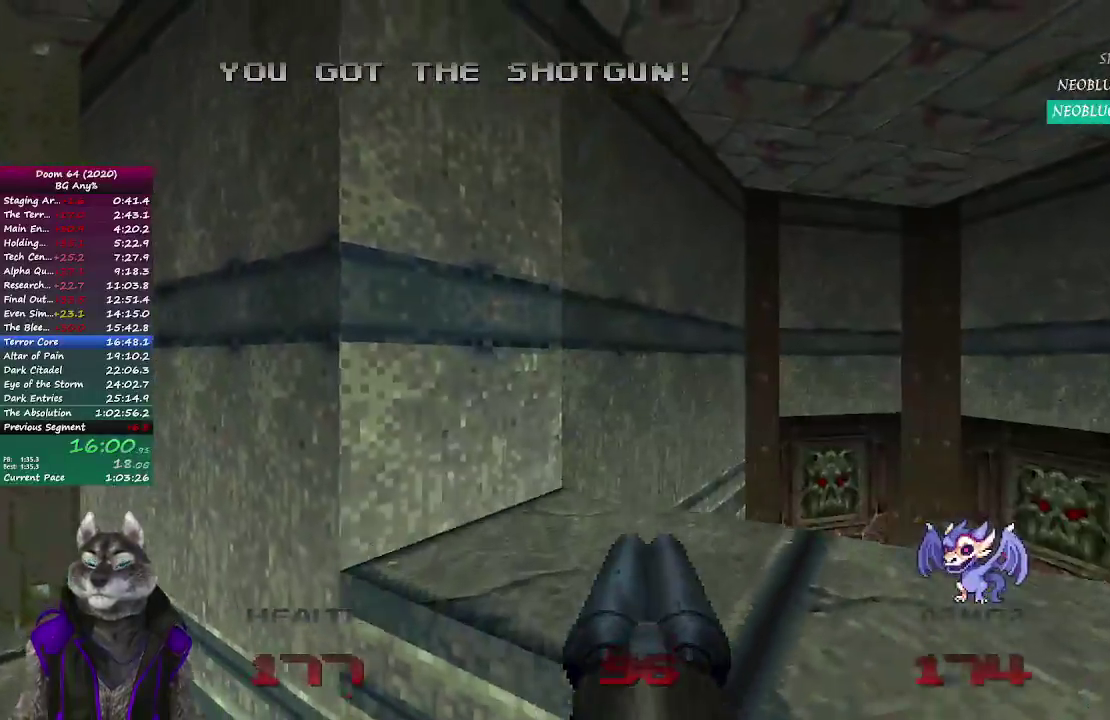
{"buttons": [], "left_stick": "up", "right_stick": "center", "button_events": []}